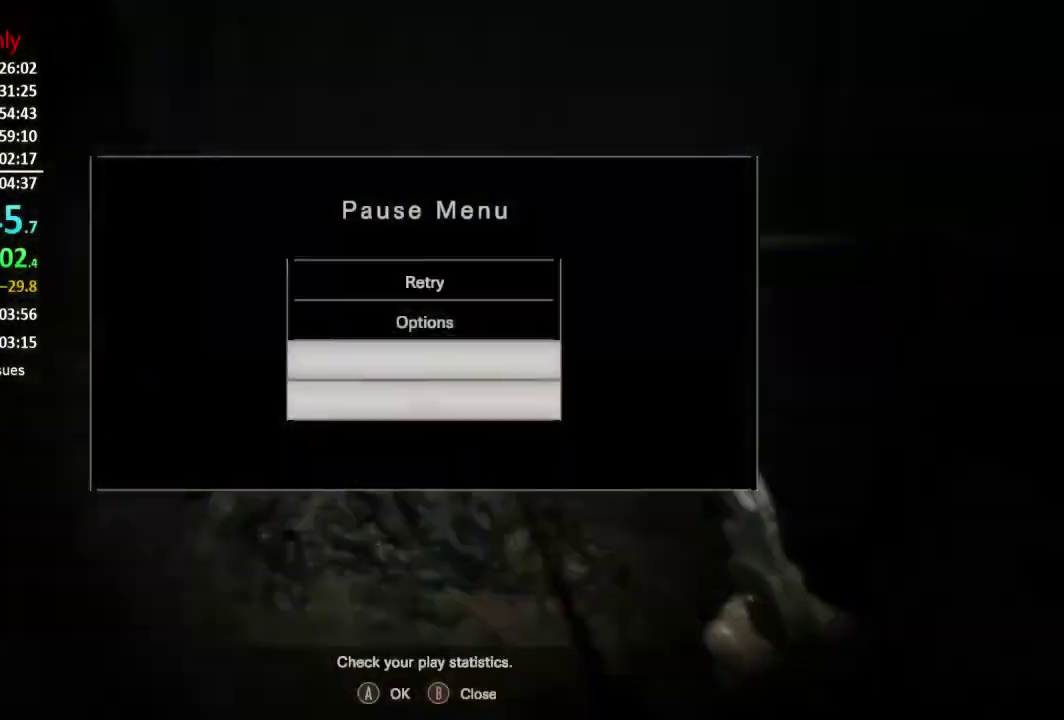
Gameplay with a controller (Xbox layout); each line is a JSON object with the inputs held at the frame after it. "button_events" lists button changes between this image and that frame as [ms after this image, input, new state], when the widget could be followed in between (sticks are given only as held states).
{"buttons": [], "left_stick": "center", "right_stick": "center", "button_events": []}
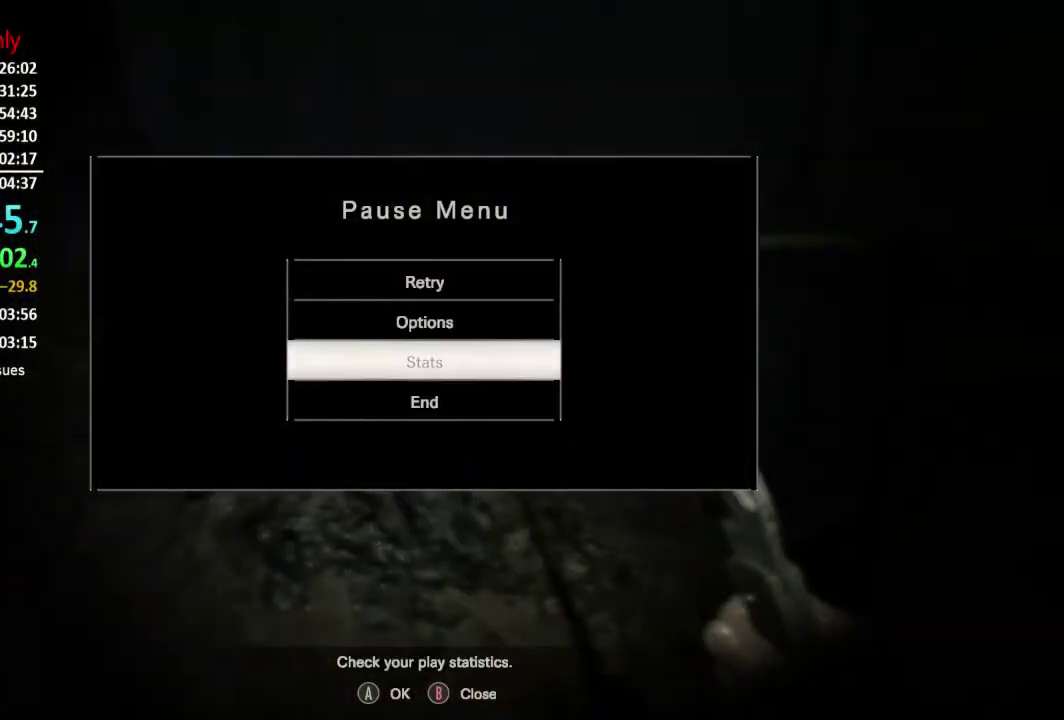
{"buttons": ["DPAD_DOWN"], "left_stick": "center", "right_stick": "center", "button_events": [[17, "DPAD_UP", "down"], [117, "DPAD_UP", "up"], [151, "A", "down"], [201, "A", "up"], [351, "DPAD_DOWN", "down"], [401, "DPAD_DOWN", "up"], [484, "DPAD_DOWN", "down"]]}
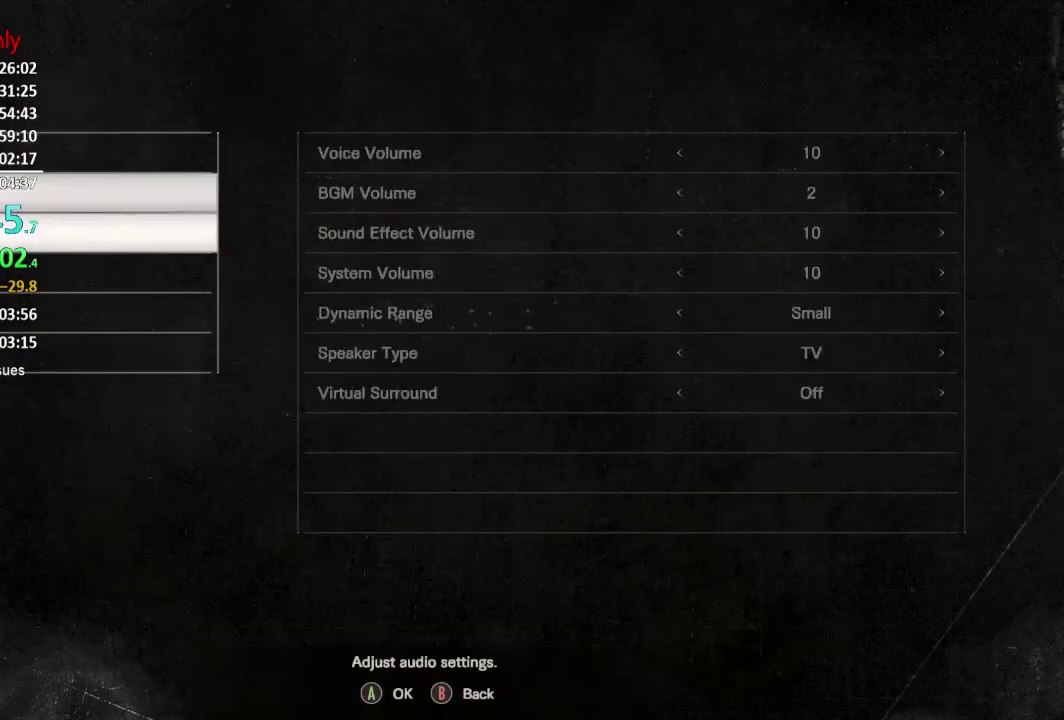
{"buttons": [], "left_stick": "center", "right_stick": "center", "button_events": [[50, "DPAD_DOWN", "up"], [100, "DPAD_DOWN", "down"], [284, "DPAD_DOWN", "up"], [384, "A", "down"], [434, "A", "up"]]}
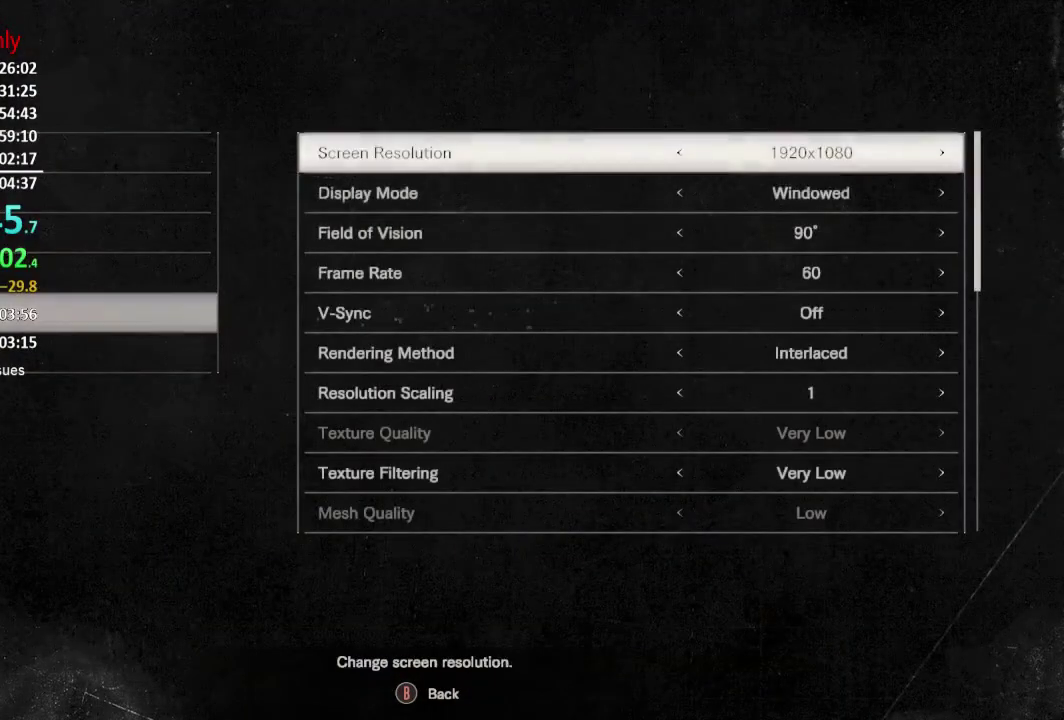
{"buttons": [], "left_stick": "center", "right_stick": "center", "button_events": [[67, "DPAD_DOWN", "down"], [134, "DPAD_DOWN", "up"], [201, "DPAD_DOWN", "down"], [267, "DPAD_DOWN", "up"], [334, "DPAD_DOWN", "down"], [418, "DPAD_DOWN", "up"]]}
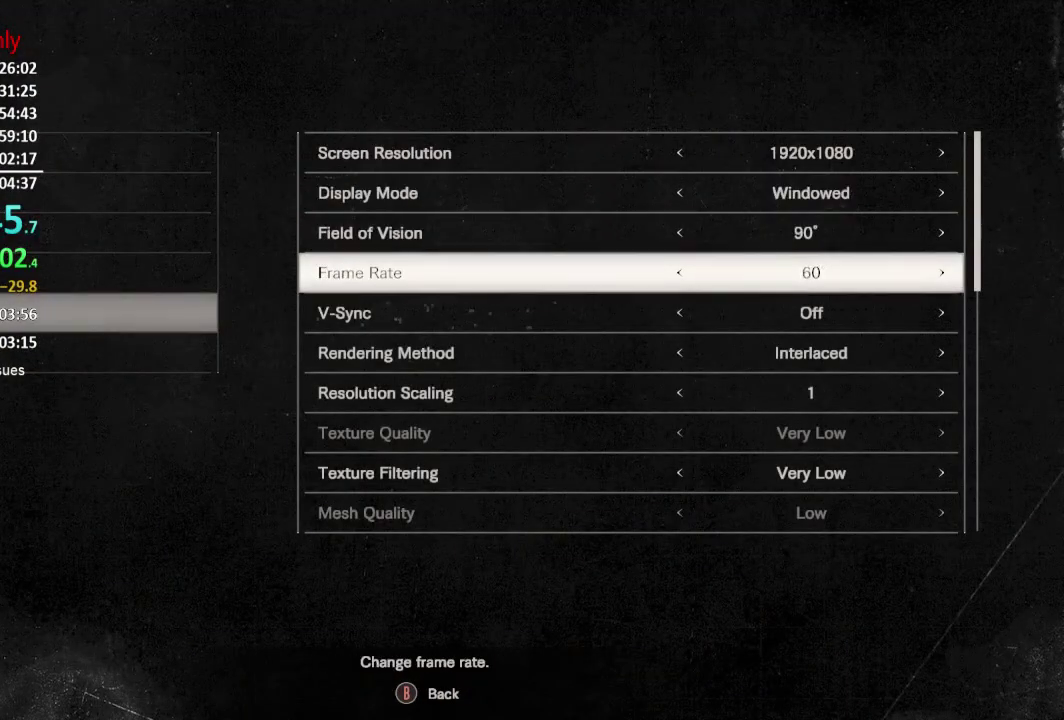
{"buttons": [], "left_stick": "center", "right_stick": "center", "button_events": [[84, "DPAD_RIGHT", "down"], [150, "DPAD_RIGHT", "up"], [267, "B", "down"], [367, "B", "up"]]}
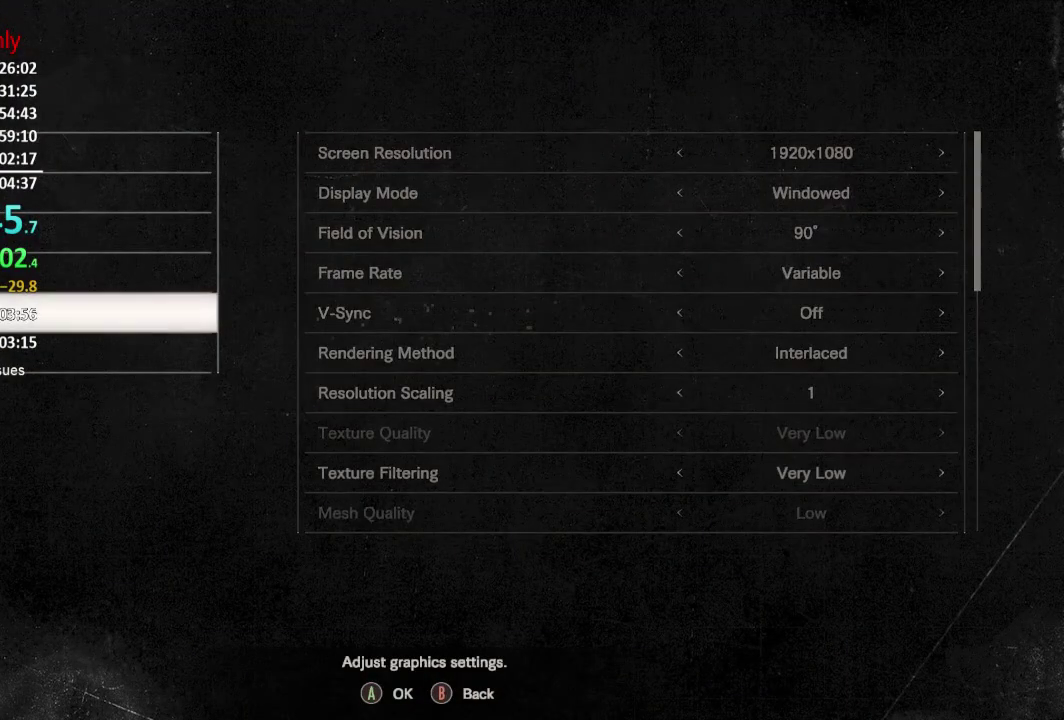
{"buttons": [], "left_stick": "up", "right_stick": "center", "button_events": [[33, "B", "down"], [133, "B", "up"]]}
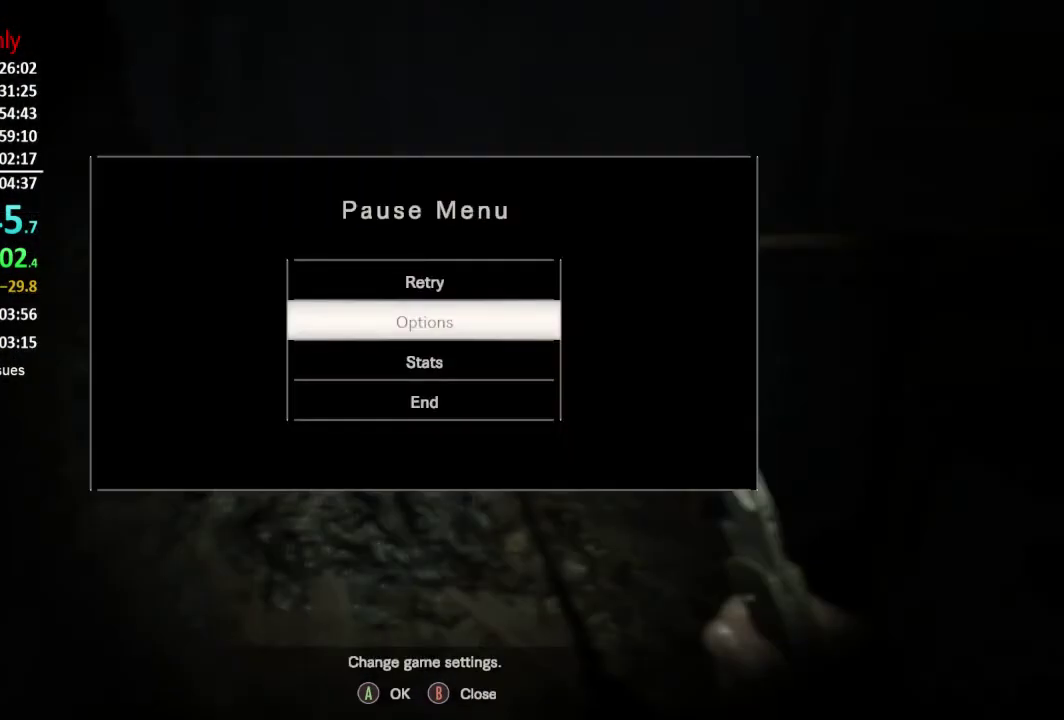
{"buttons": ["B"], "left_stick": "up", "right_stick": "center", "button_events": [[434, "B", "down"]]}
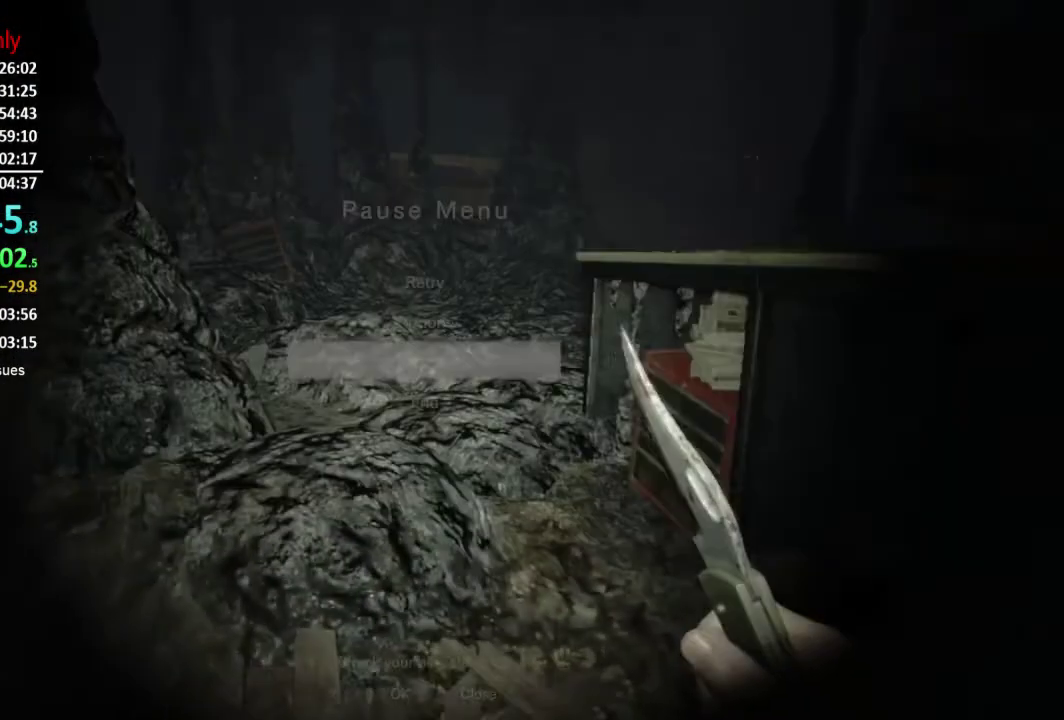
{"buttons": [], "left_stick": "up", "right_stick": "center", "button_events": [[33, "B", "up"]]}
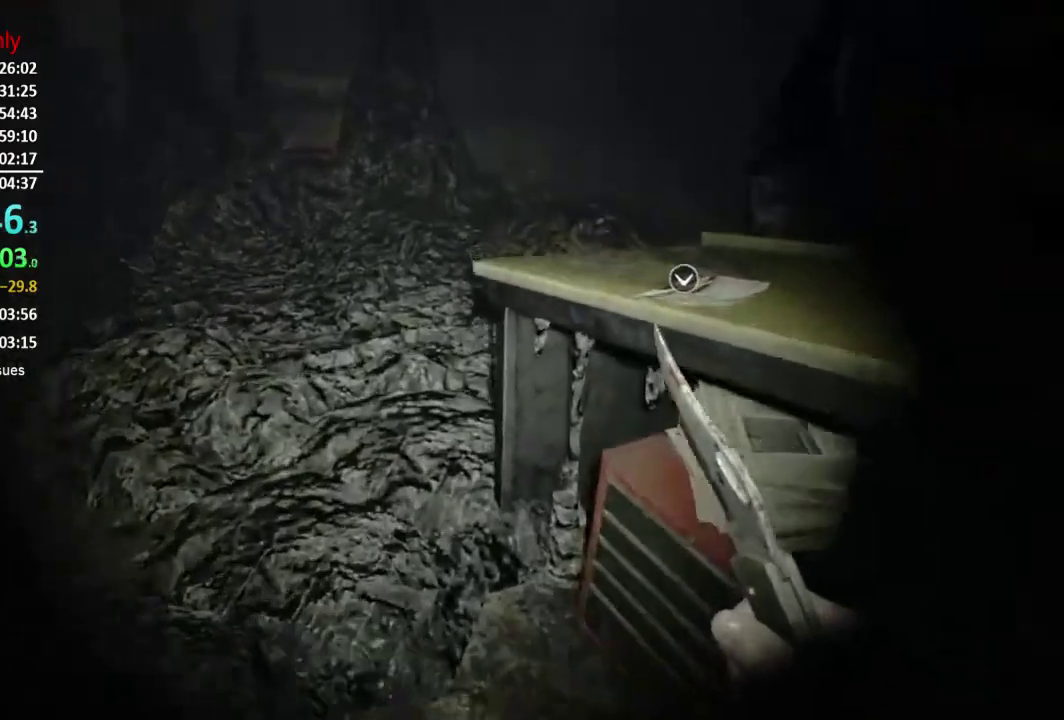
{"buttons": [], "left_stick": "up", "right_stick": "center", "button_events": []}
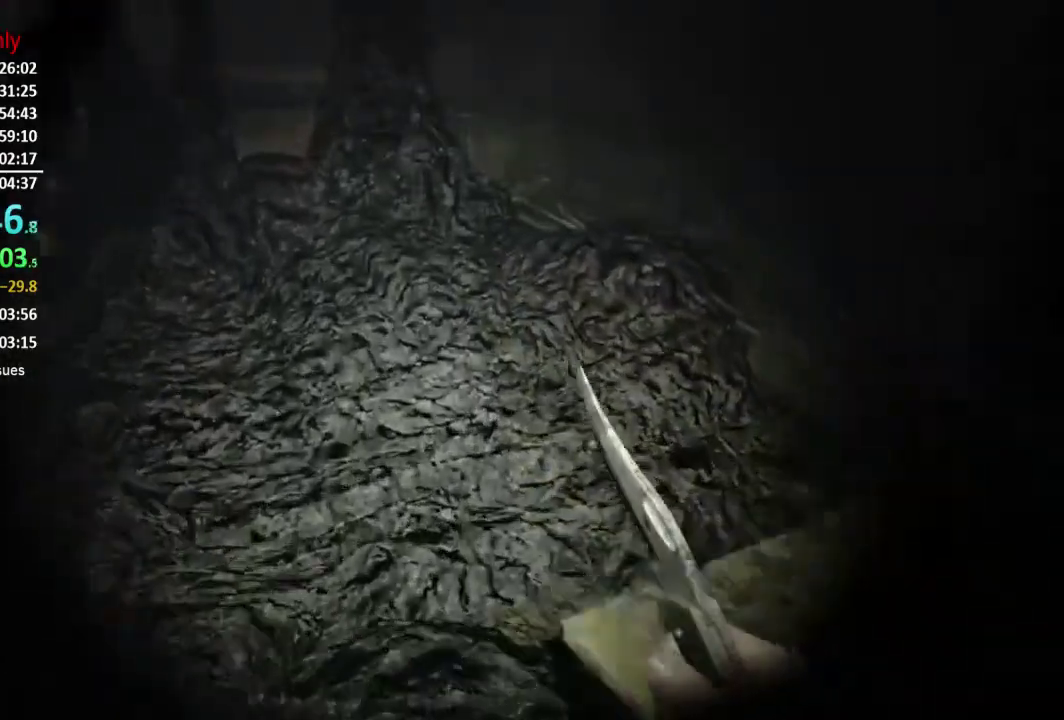
{"buttons": [], "left_stick": "up", "right_stick": "right", "button_events": []}
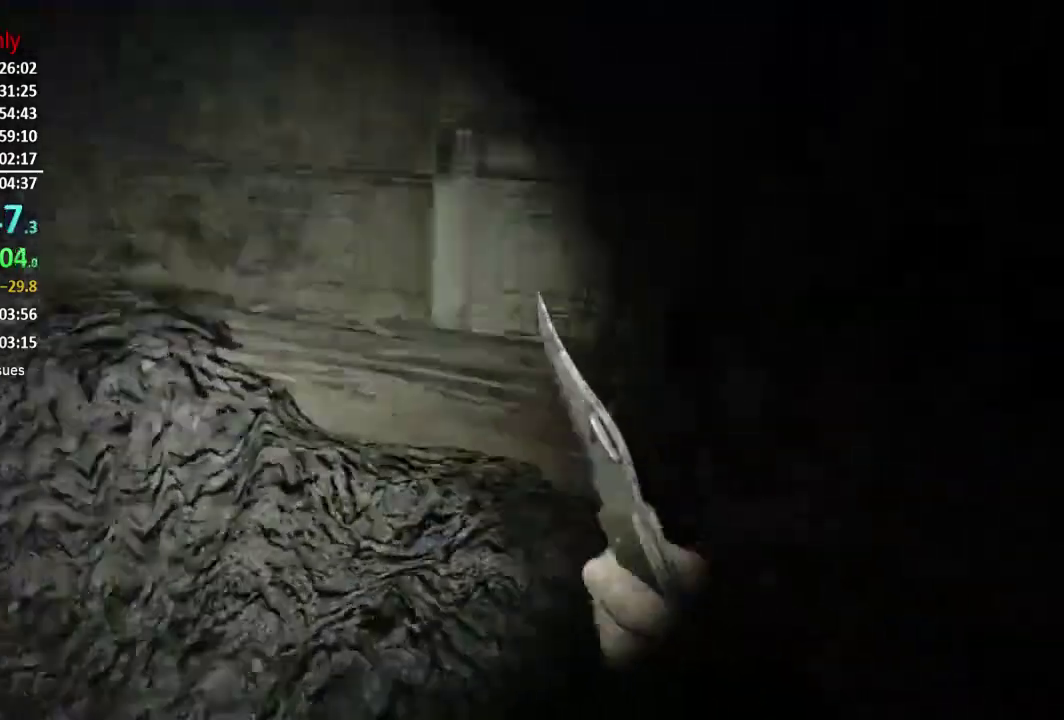
{"buttons": ["L3"], "left_stick": "up", "right_stick": "right"}
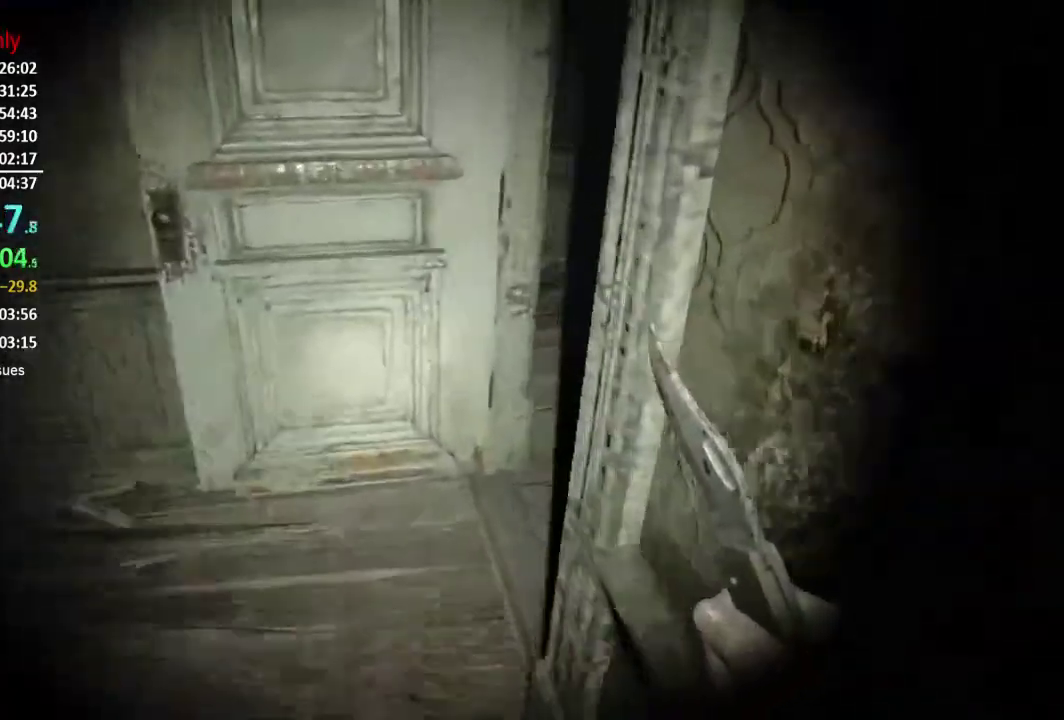
{"buttons": [], "left_stick": "up", "right_stick": "right"}
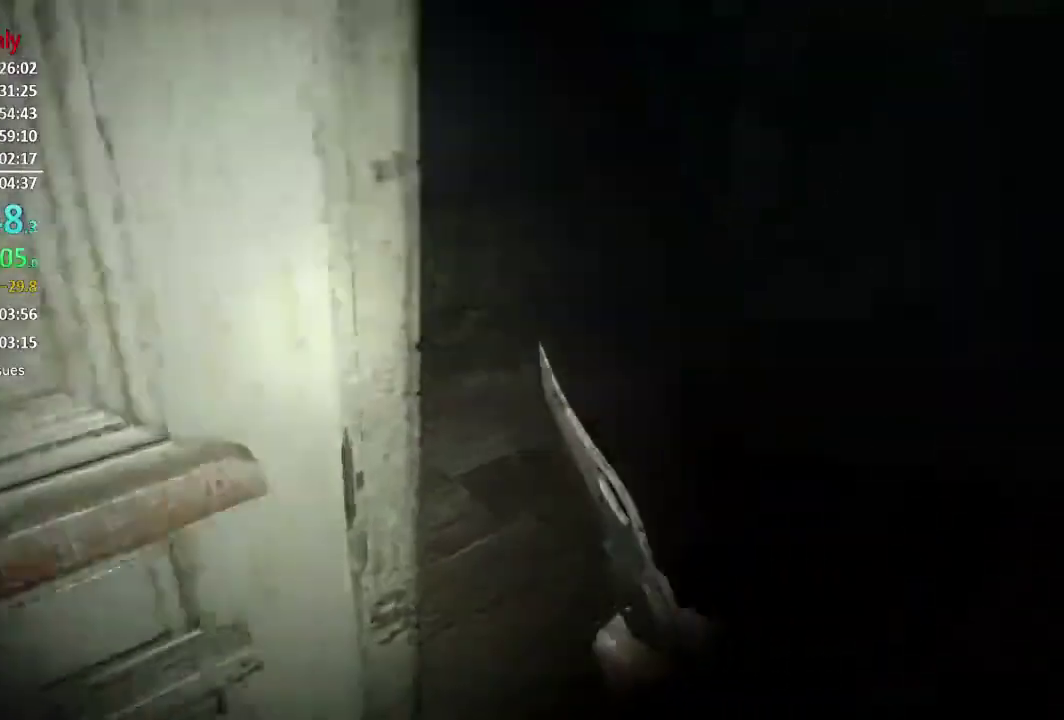
{"buttons": [], "left_stick": "up", "right_stick": "center", "button_events": []}
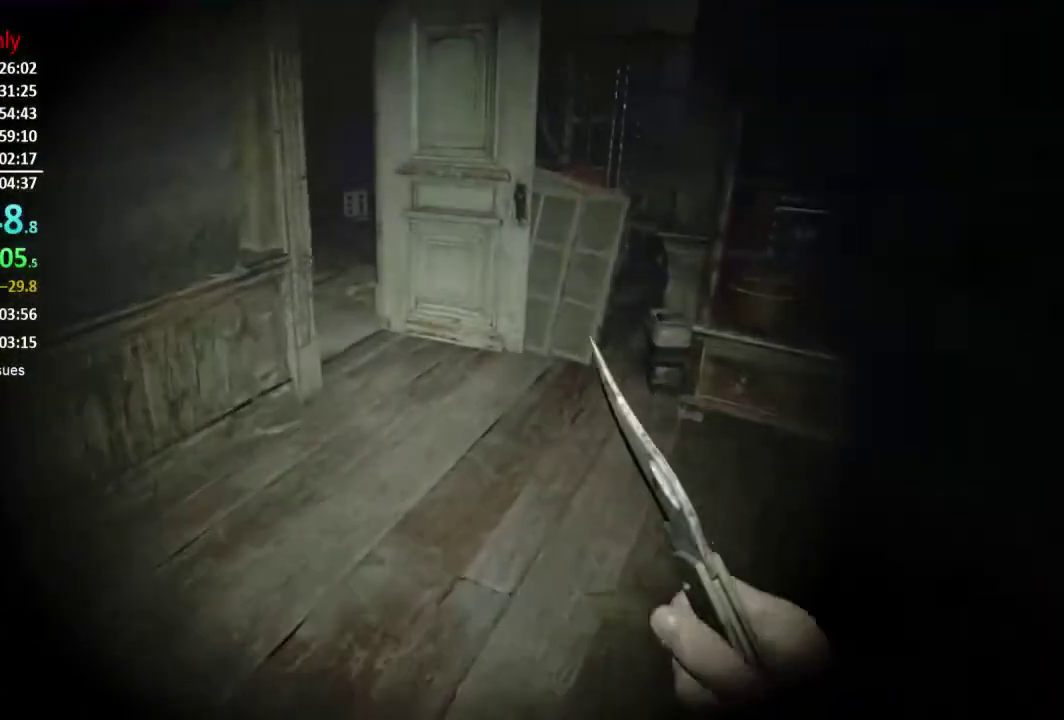
{"buttons": [], "left_stick": "up", "right_stick": "center", "button_events": []}
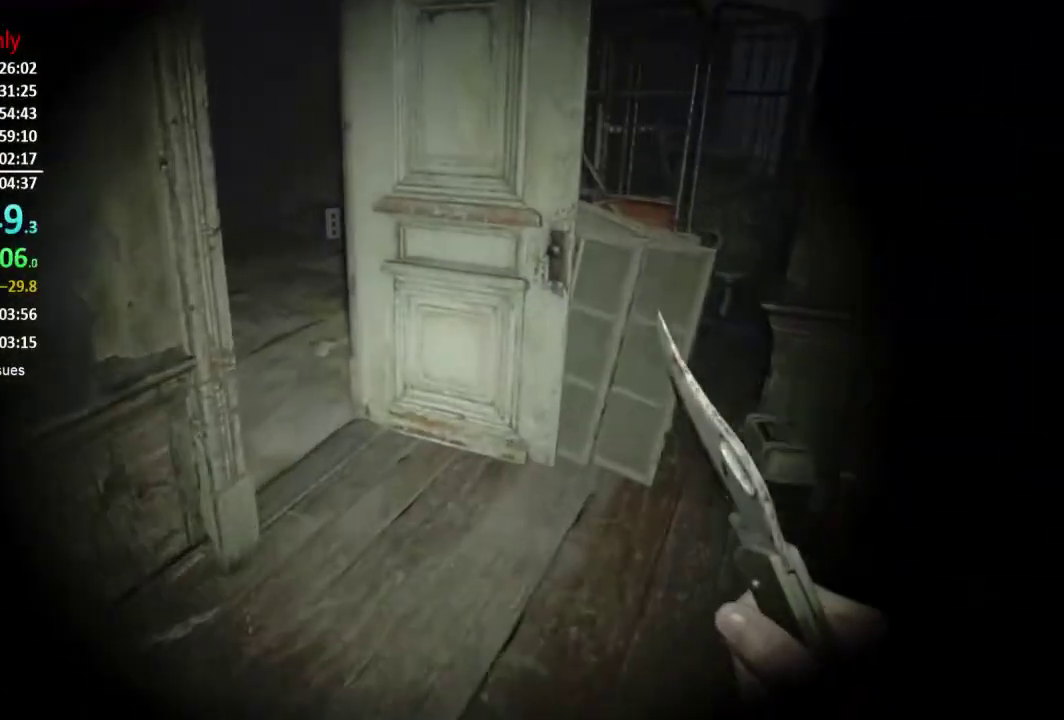
{"buttons": [], "left_stick": "up", "right_stick": "center", "button_events": []}
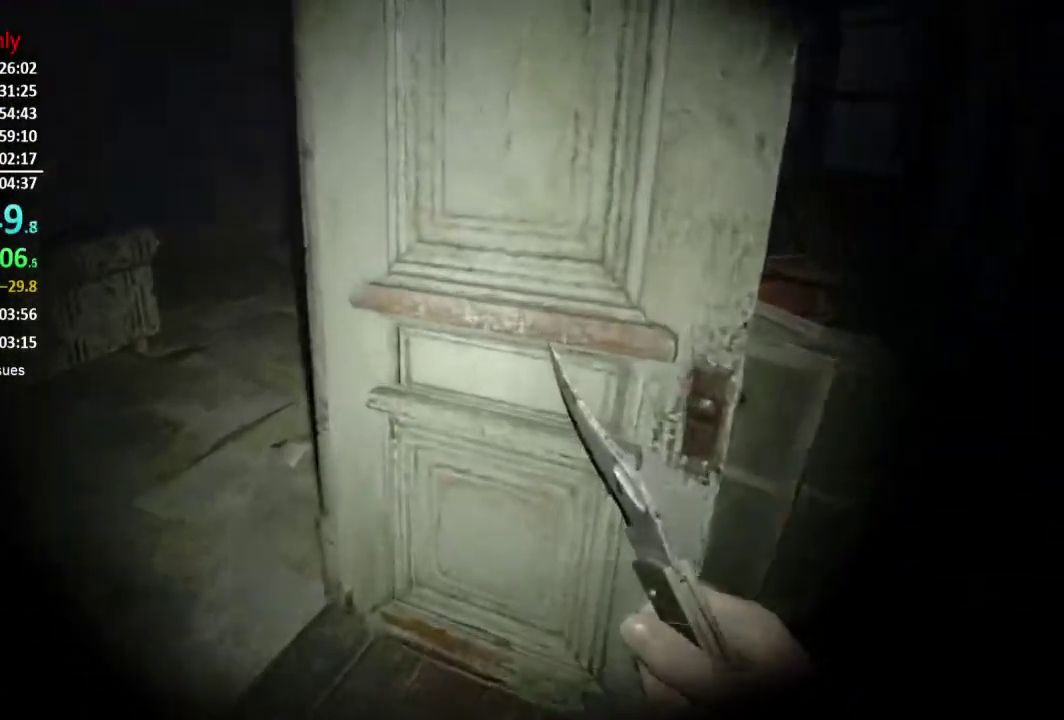
{"buttons": [], "left_stick": "up", "right_stick": "center", "button_events": []}
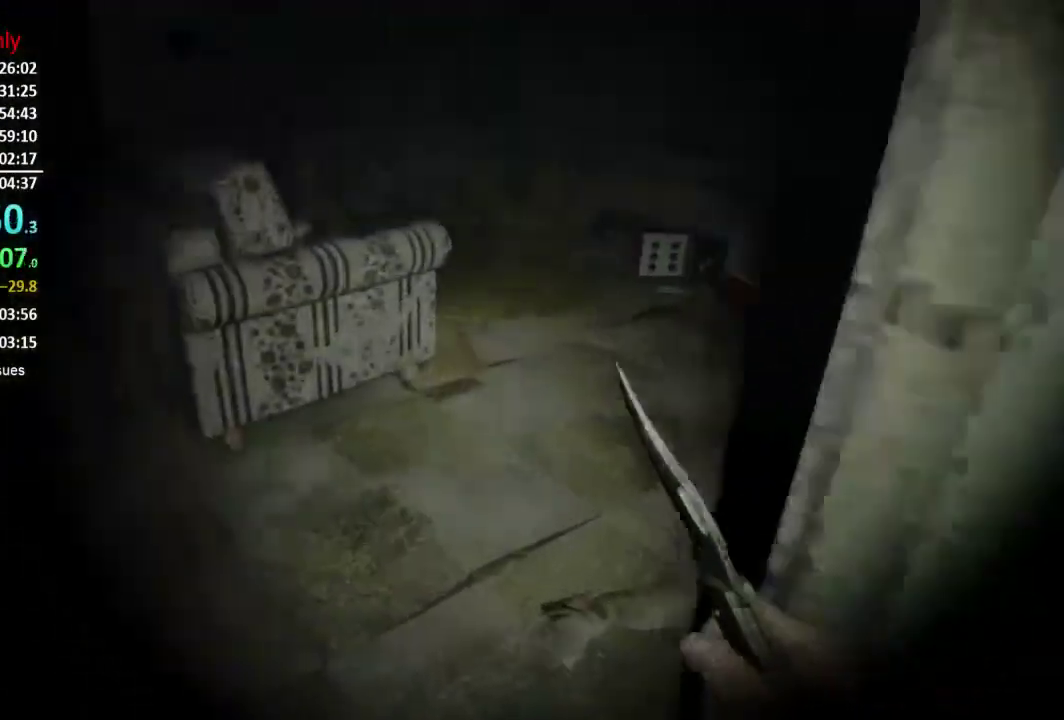
{"buttons": [], "left_stick": "up", "right_stick": "center", "button_events": []}
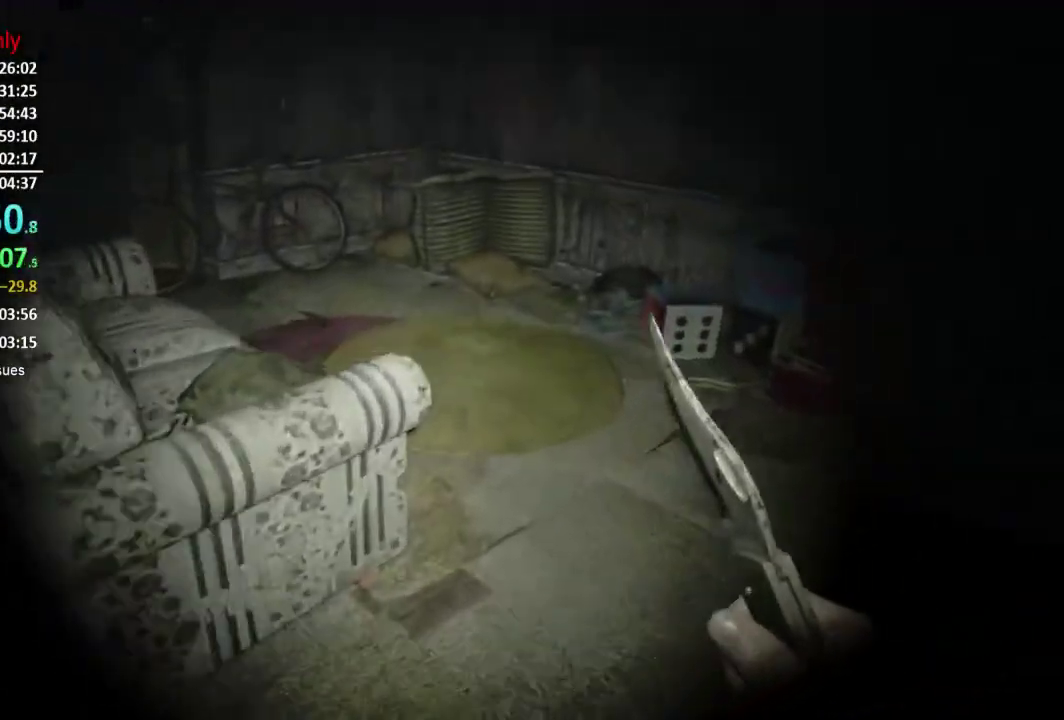
{"buttons": [], "left_stick": "up", "right_stick": "center", "button_events": []}
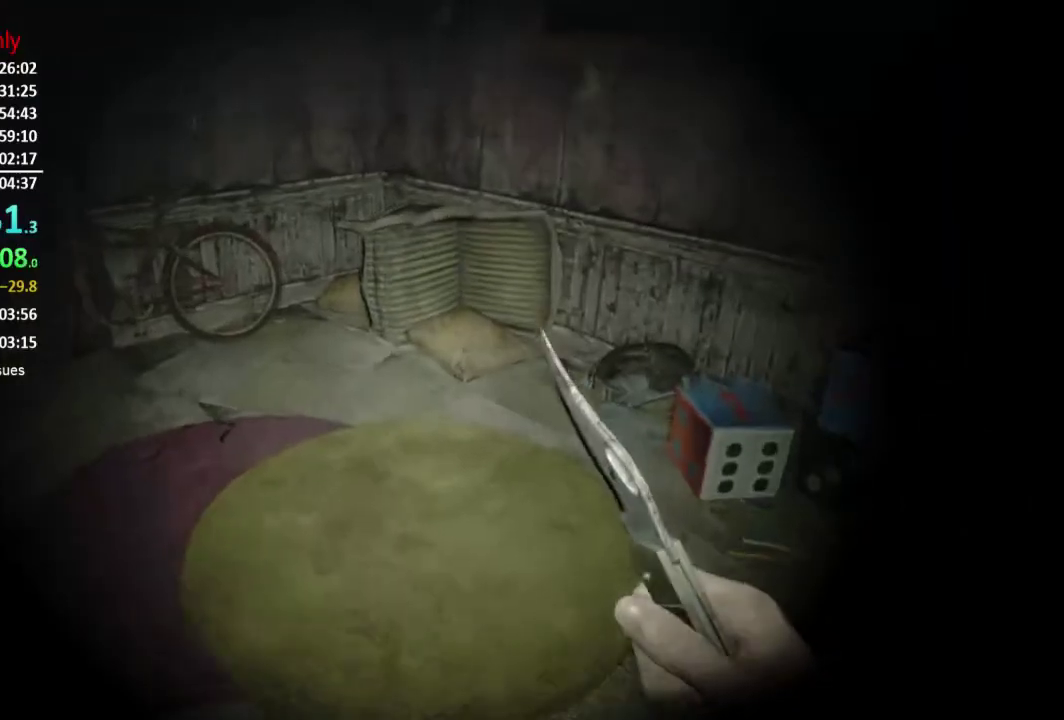
{"buttons": [], "left_stick": "up", "right_stick": "center", "button_events": []}
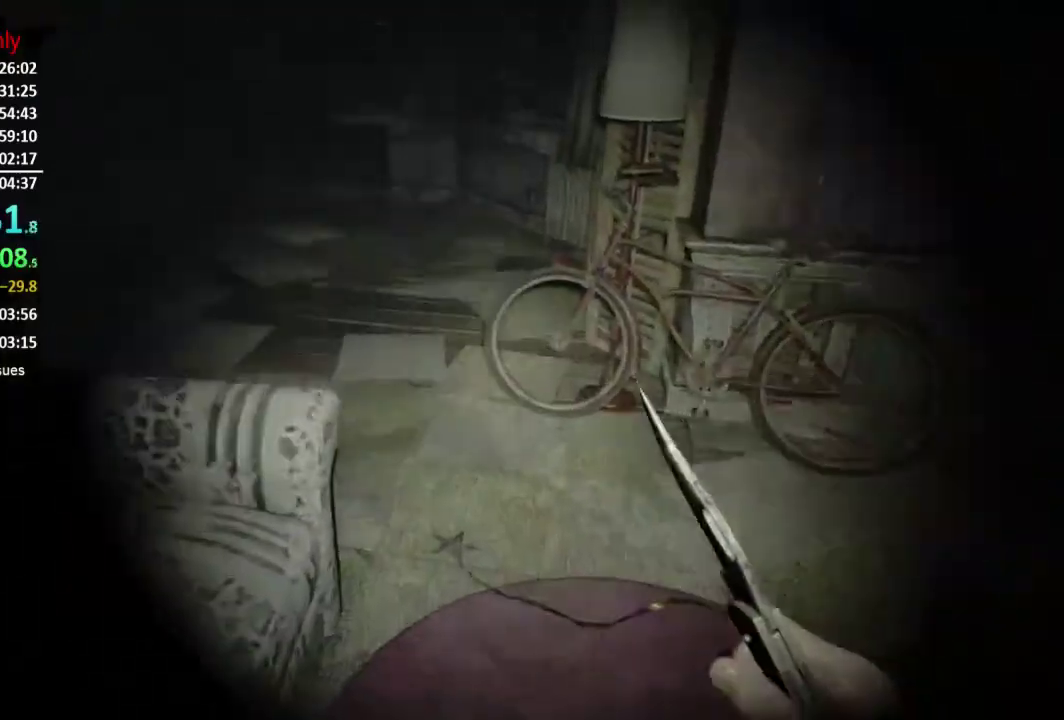
{"buttons": [], "left_stick": "up", "right_stick": "left", "button_events": []}
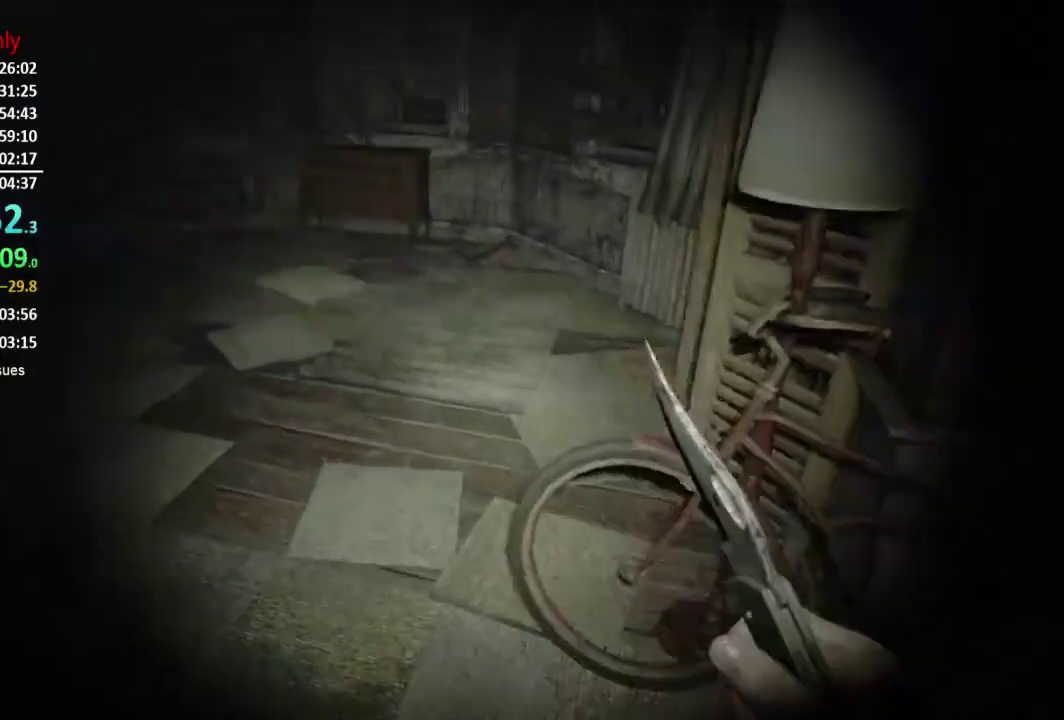
{"buttons": [], "left_stick": "up", "right_stick": "center", "button_events": []}
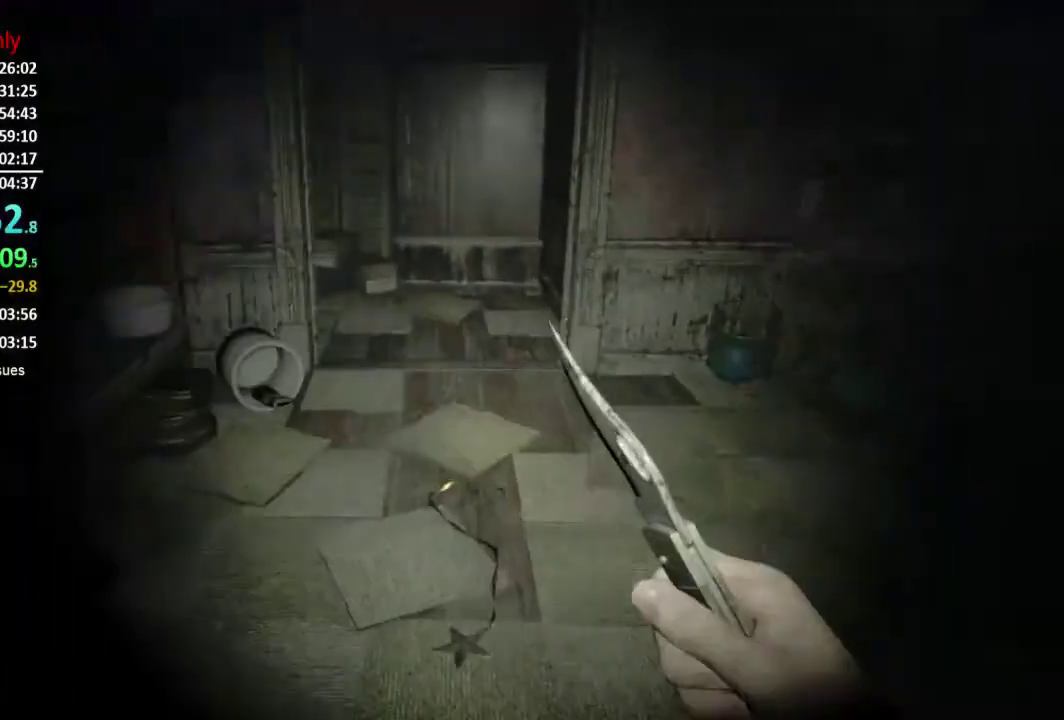
{"buttons": [], "left_stick": "up", "right_stick": "center", "button_events": []}
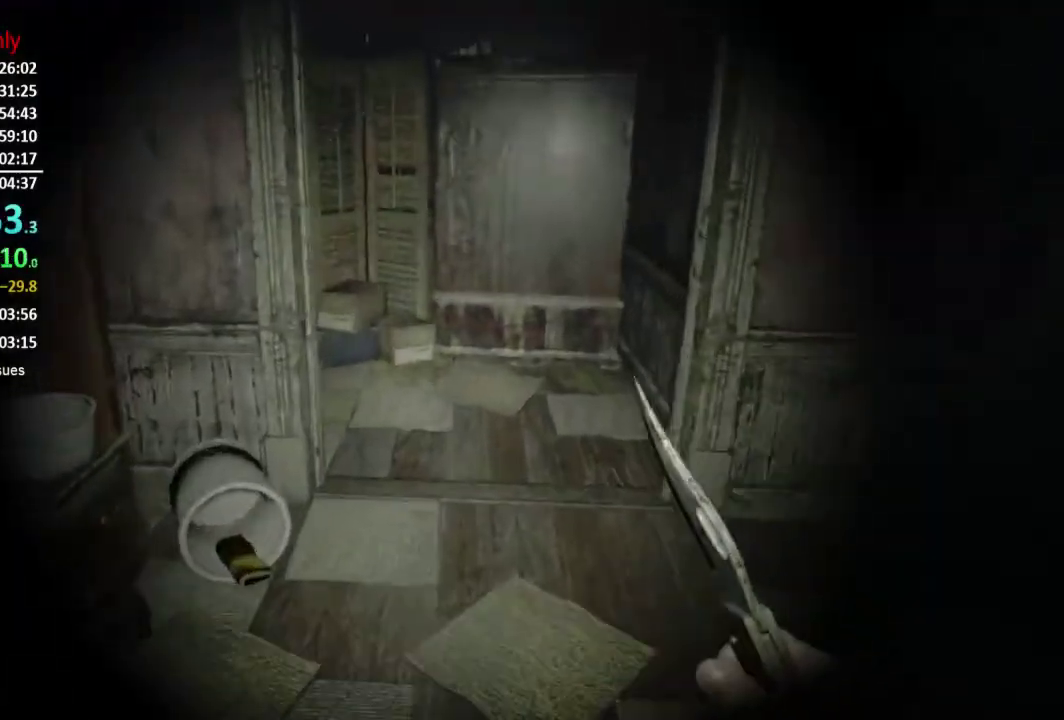
{"buttons": [], "left_stick": "up", "right_stick": "center", "button_events": []}
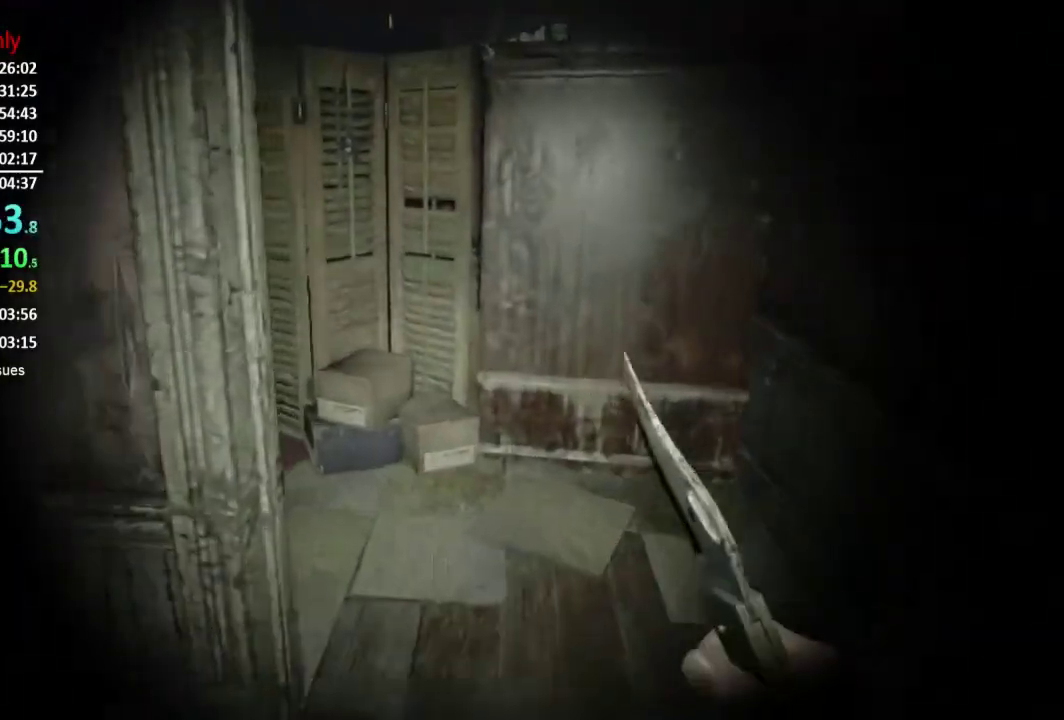
{"buttons": [], "left_stick": "up", "right_stick": "center", "button_events": []}
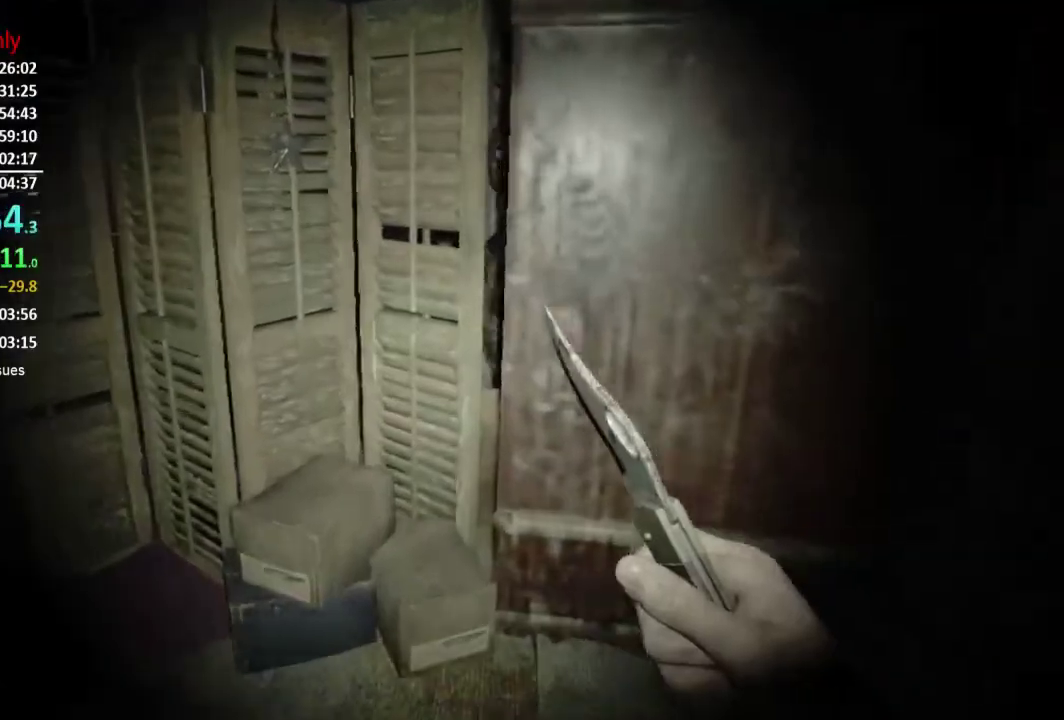
{"buttons": [], "left_stick": "up", "right_stick": "center", "button_events": []}
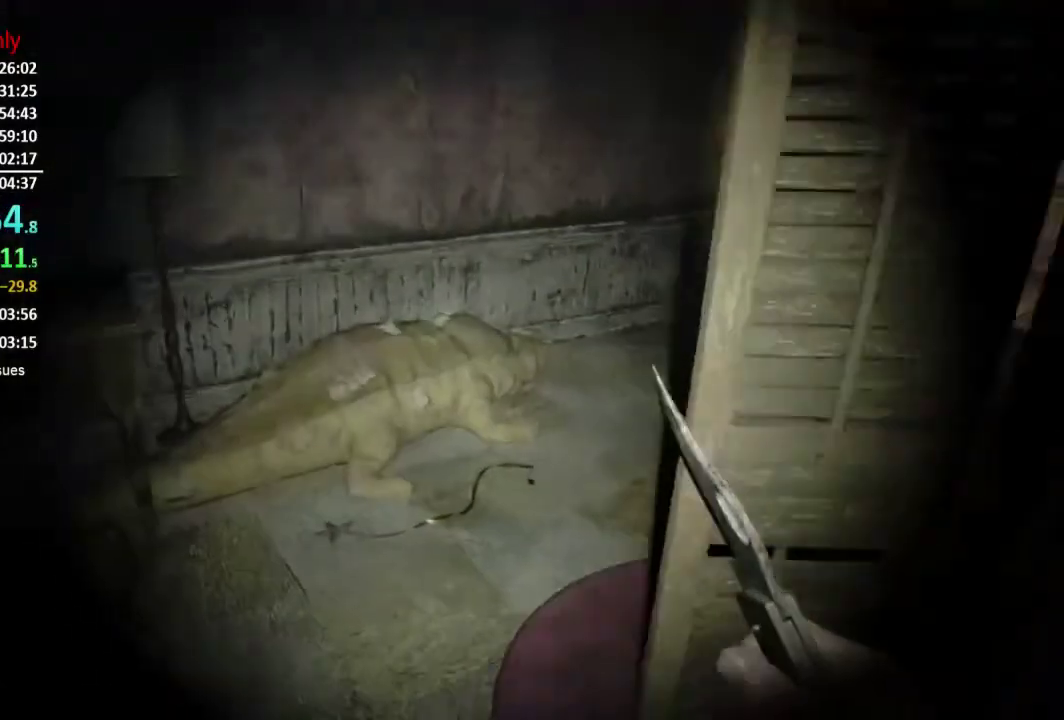
{"buttons": [], "left_stick": "up", "right_stick": "right", "button_events": []}
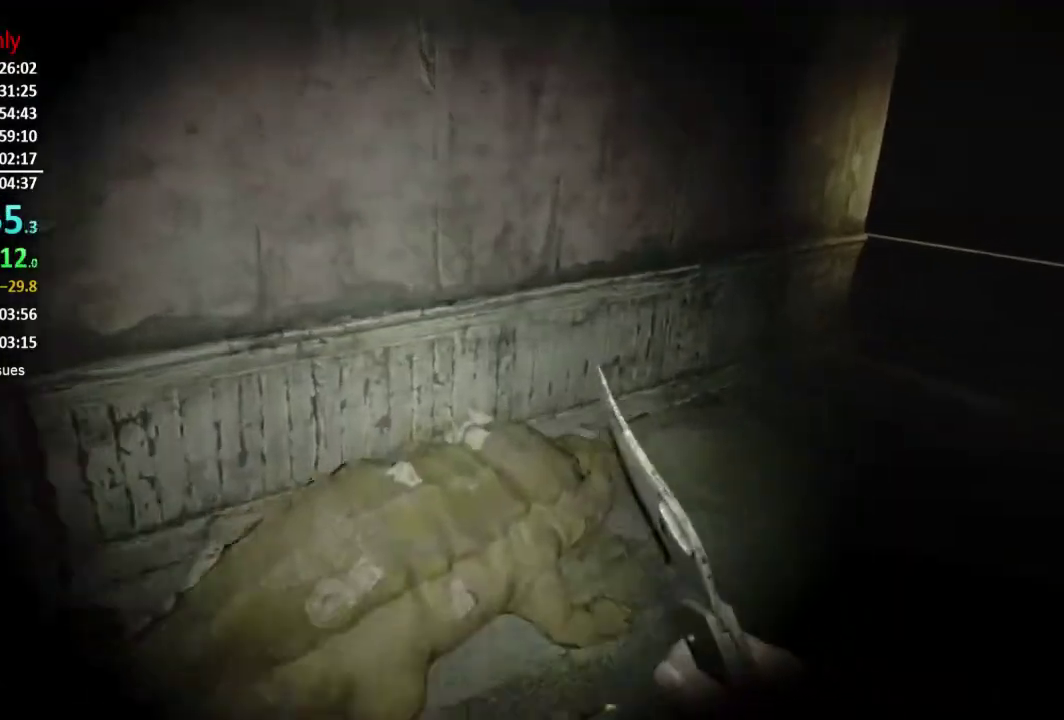
{"buttons": [], "left_stick": "up", "right_stick": "right", "button_events": []}
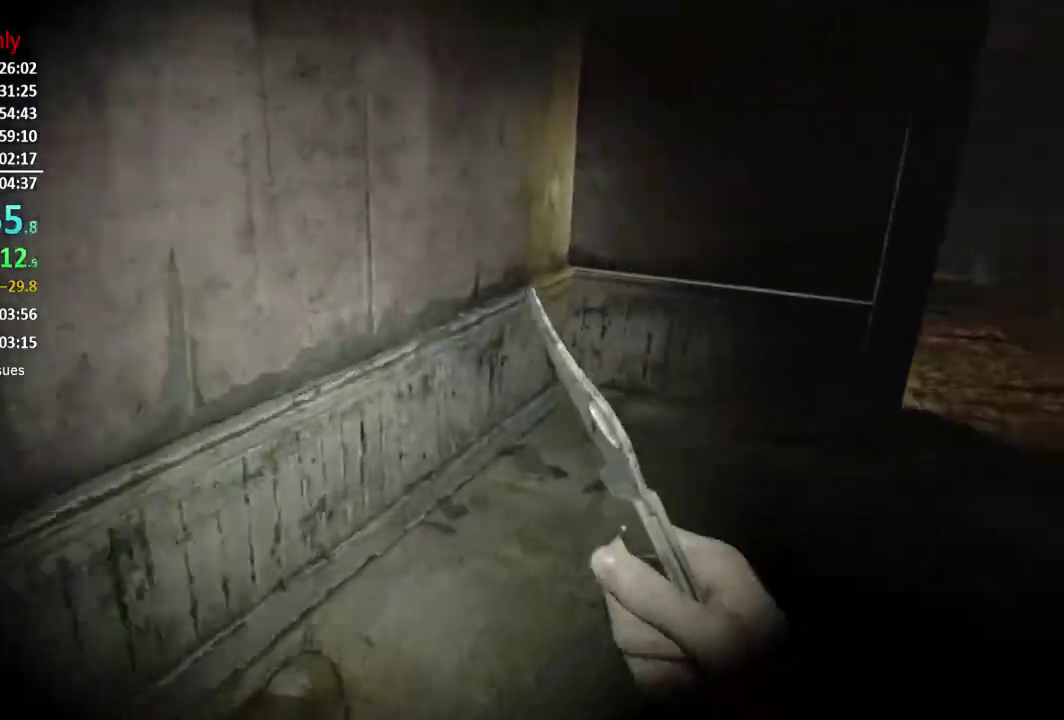
{"buttons": [], "left_stick": "up", "right_stick": "right", "button_events": []}
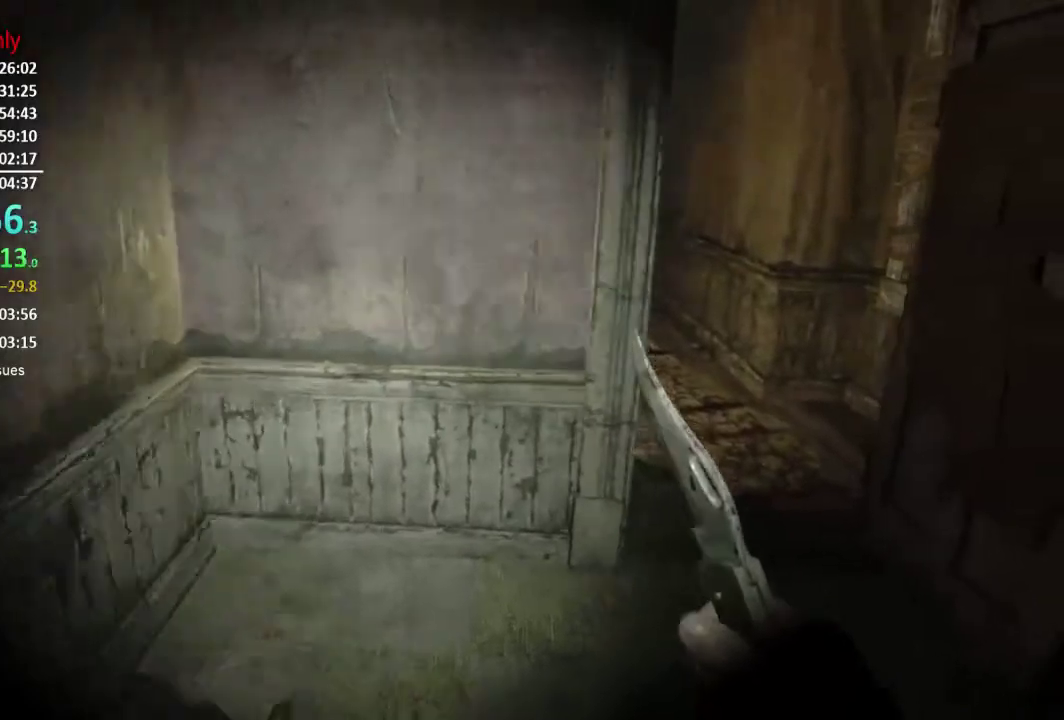
{"buttons": [], "left_stick": "up", "right_stick": "right", "button_events": []}
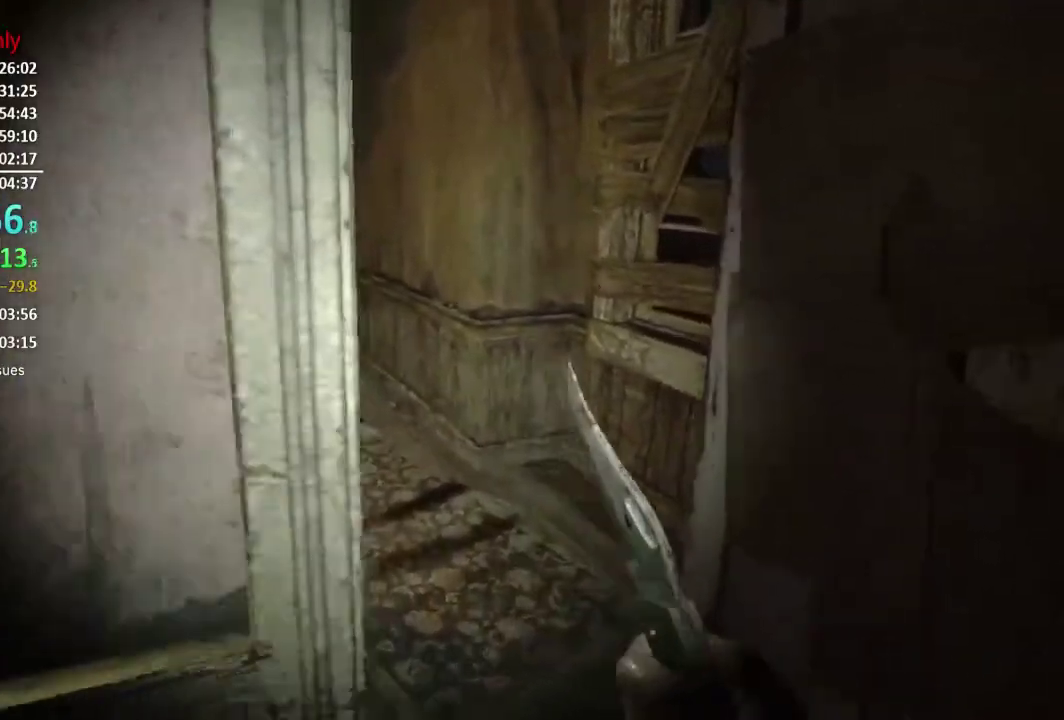
{"buttons": [], "left_stick": "up", "right_stick": "up-left"}